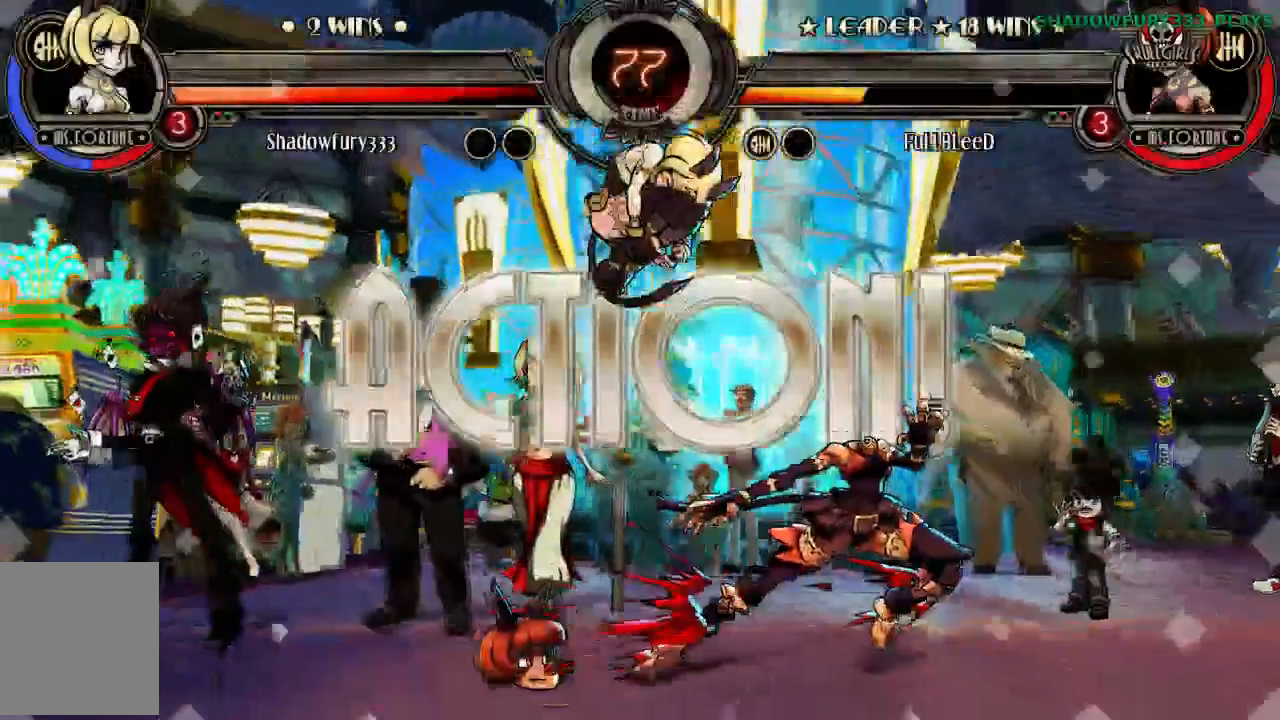
Gameplay with a controller (arcade stick); each line is a JSON object with the inputs held at the frame after it. "events" lists button and stick changes between this image and that frame as [ms after this image, input, new state], when the widget could be followed in between. Not read: HOME HP L3 R3 left_stick.
{"buttons": [], "events": [[300, "LP", "down"], [400, "LP", "up"]]}
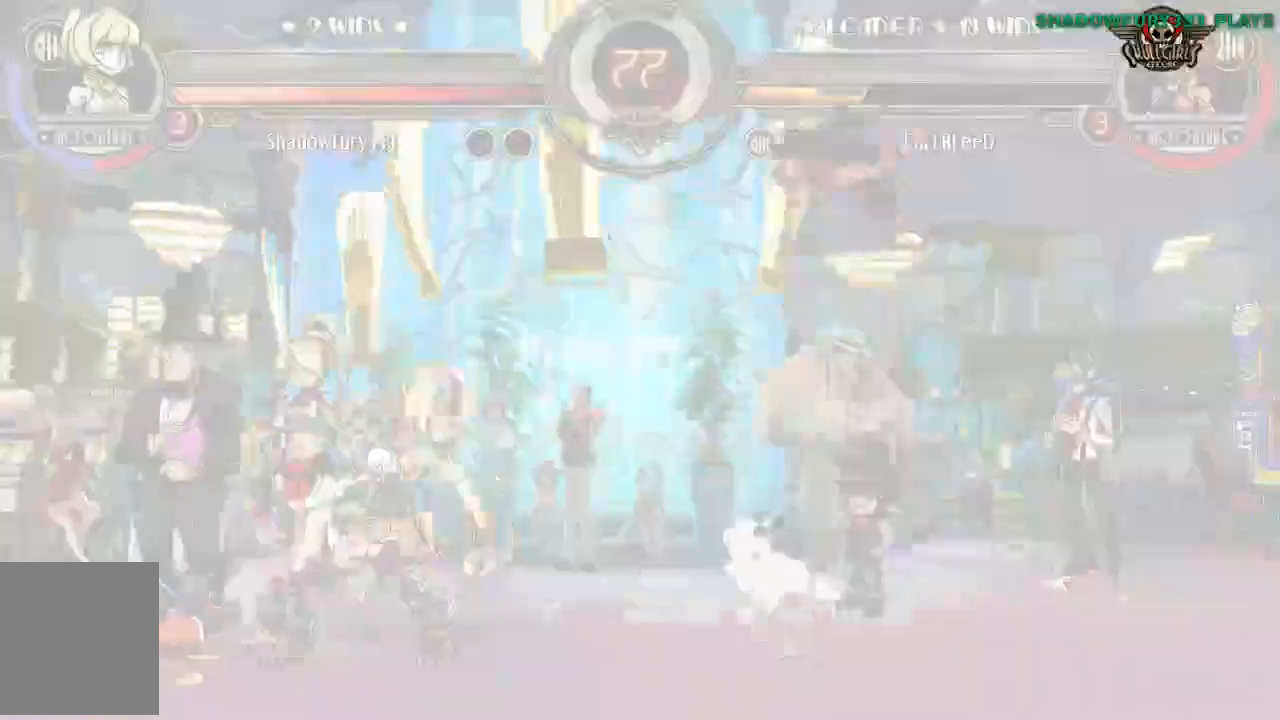
{"buttons": [], "events": []}
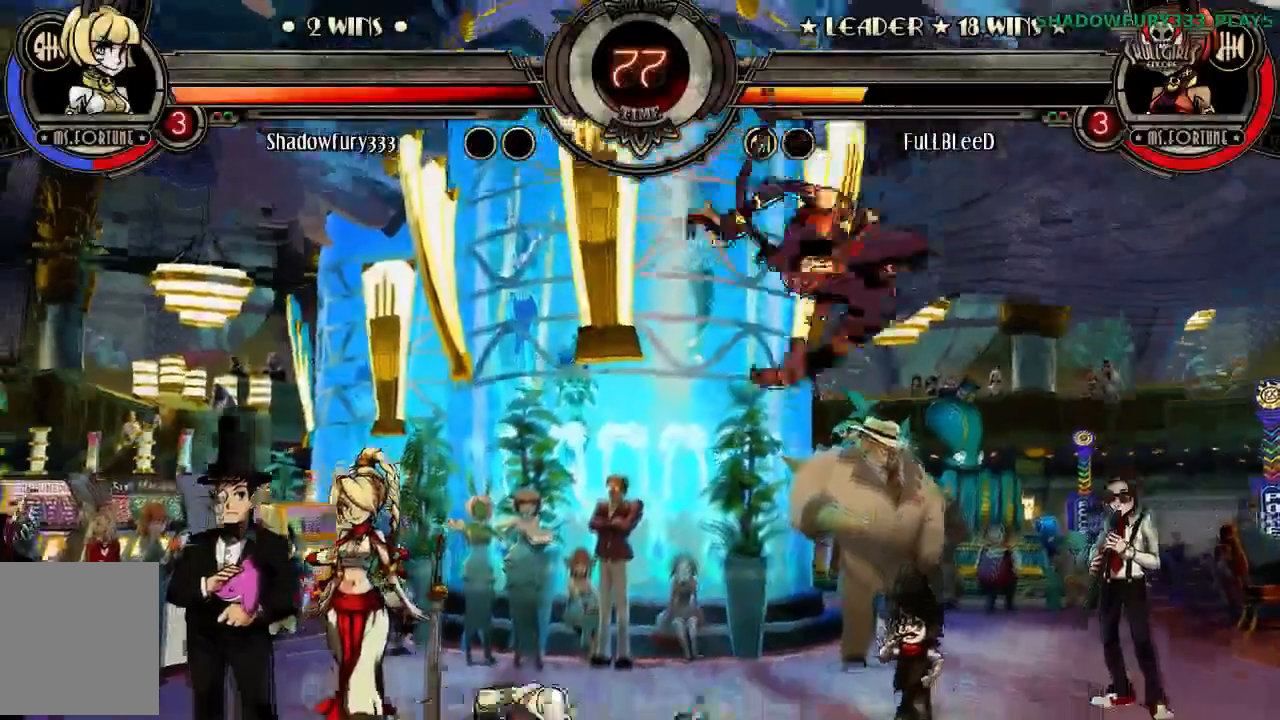
{"buttons": [], "events": []}
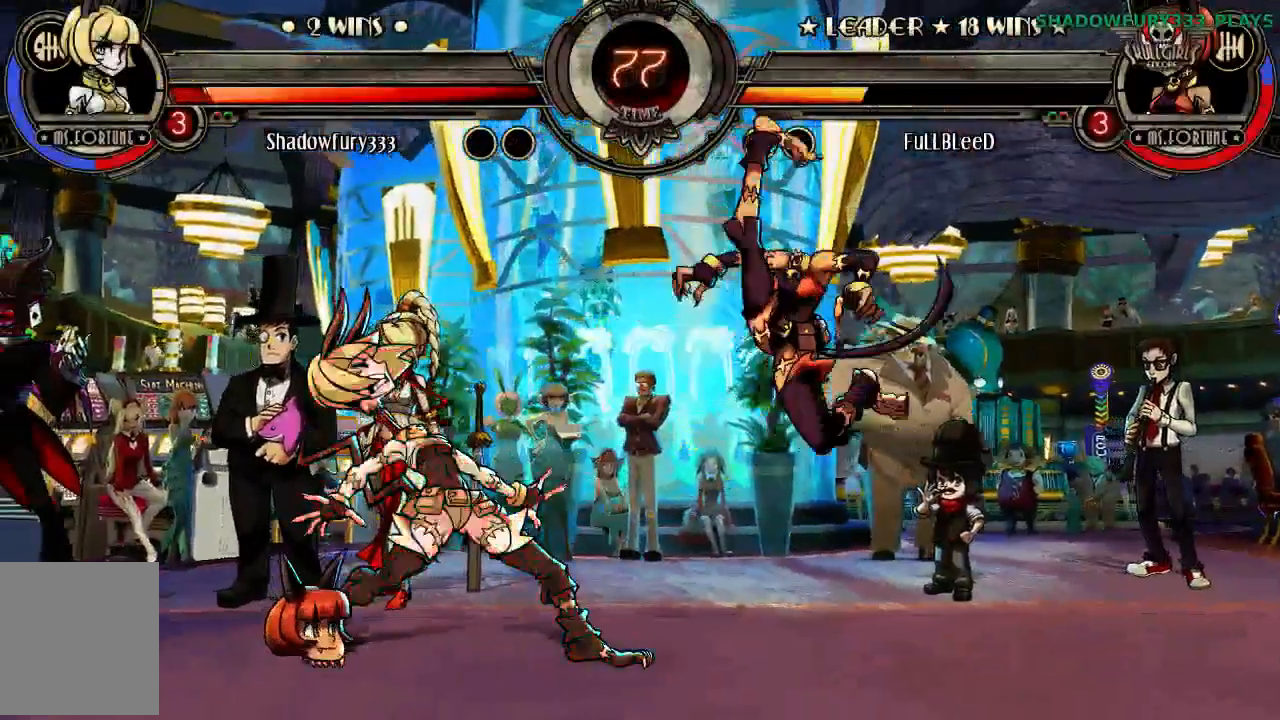
{"buttons": [], "events": []}
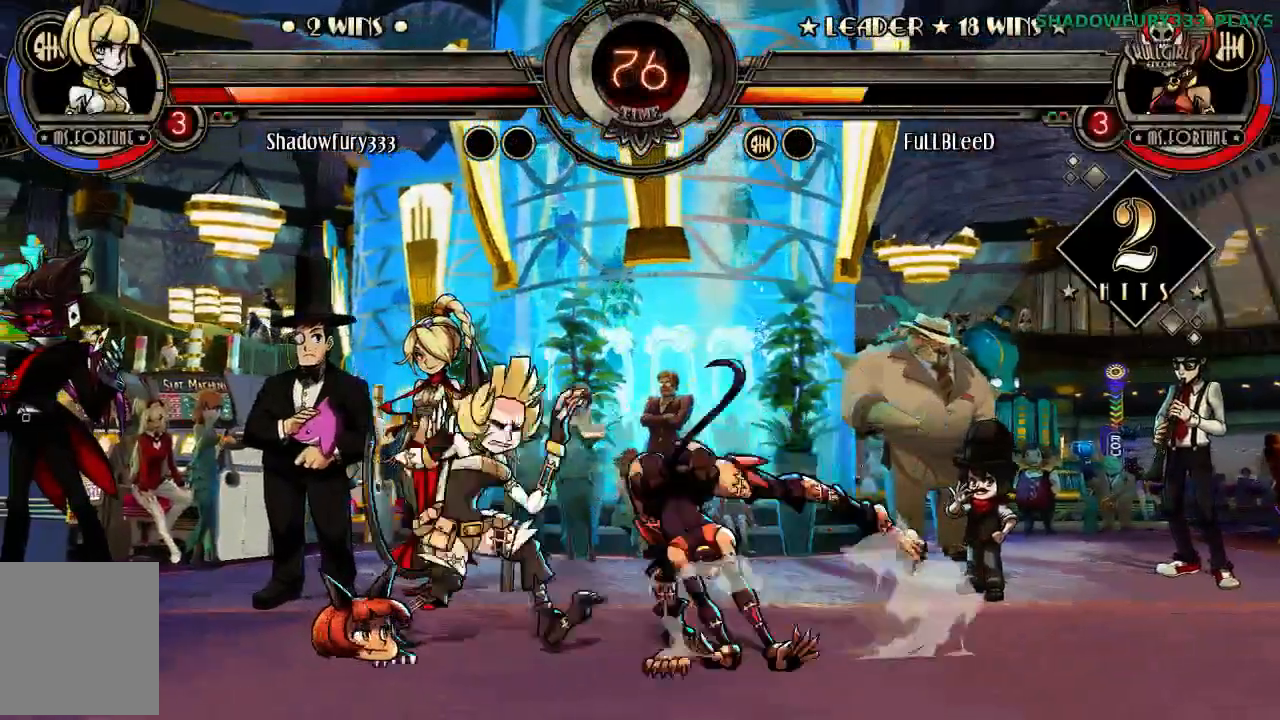
{"buttons": []}
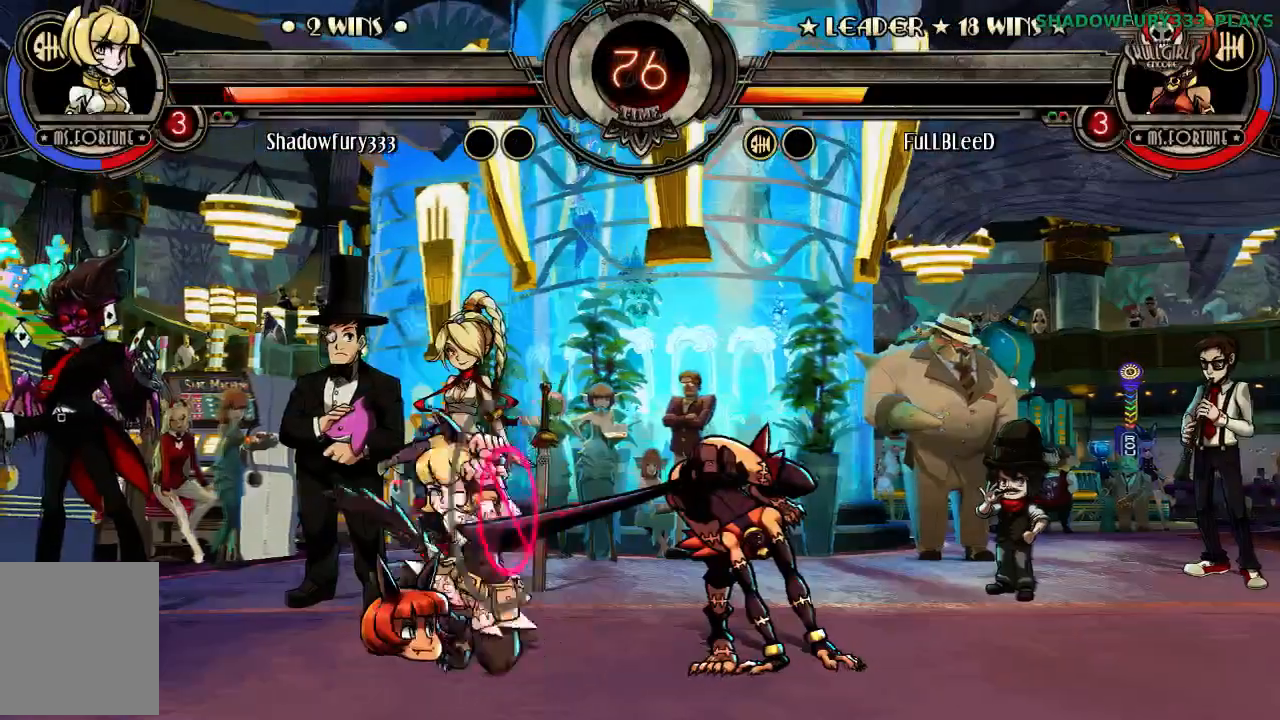
{"buttons": [], "events": []}
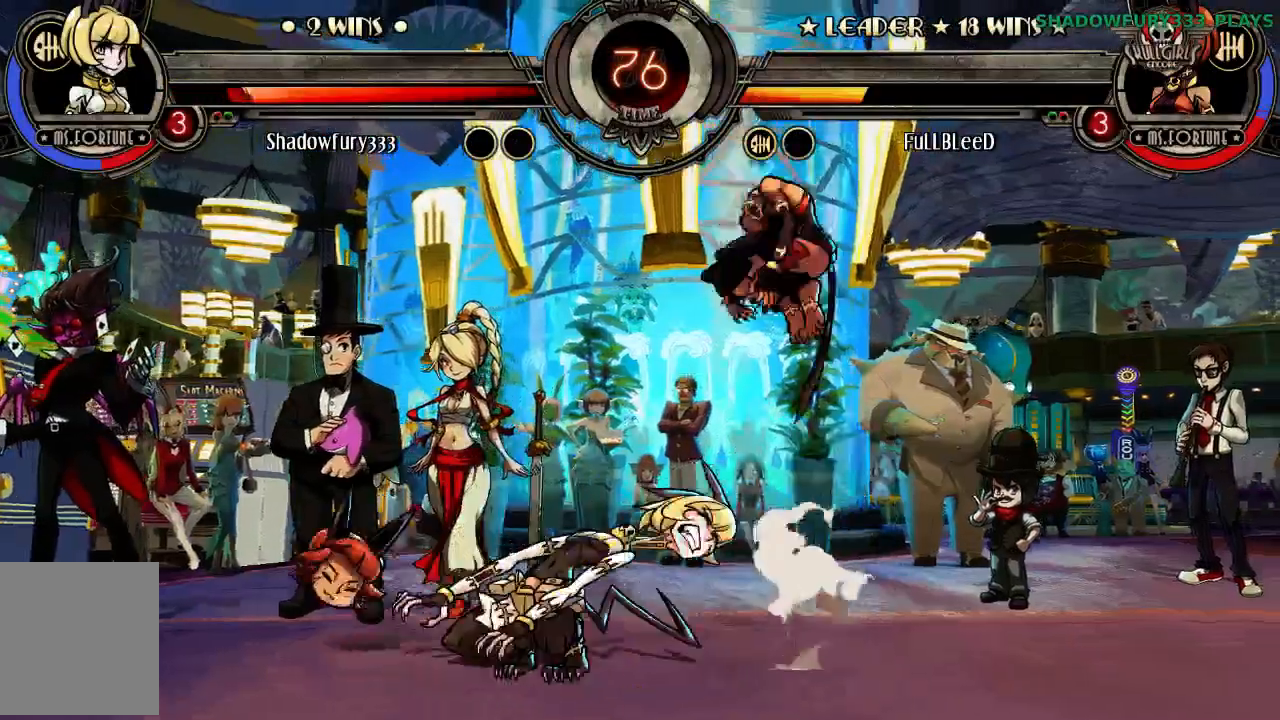
{"buttons": [], "events": []}
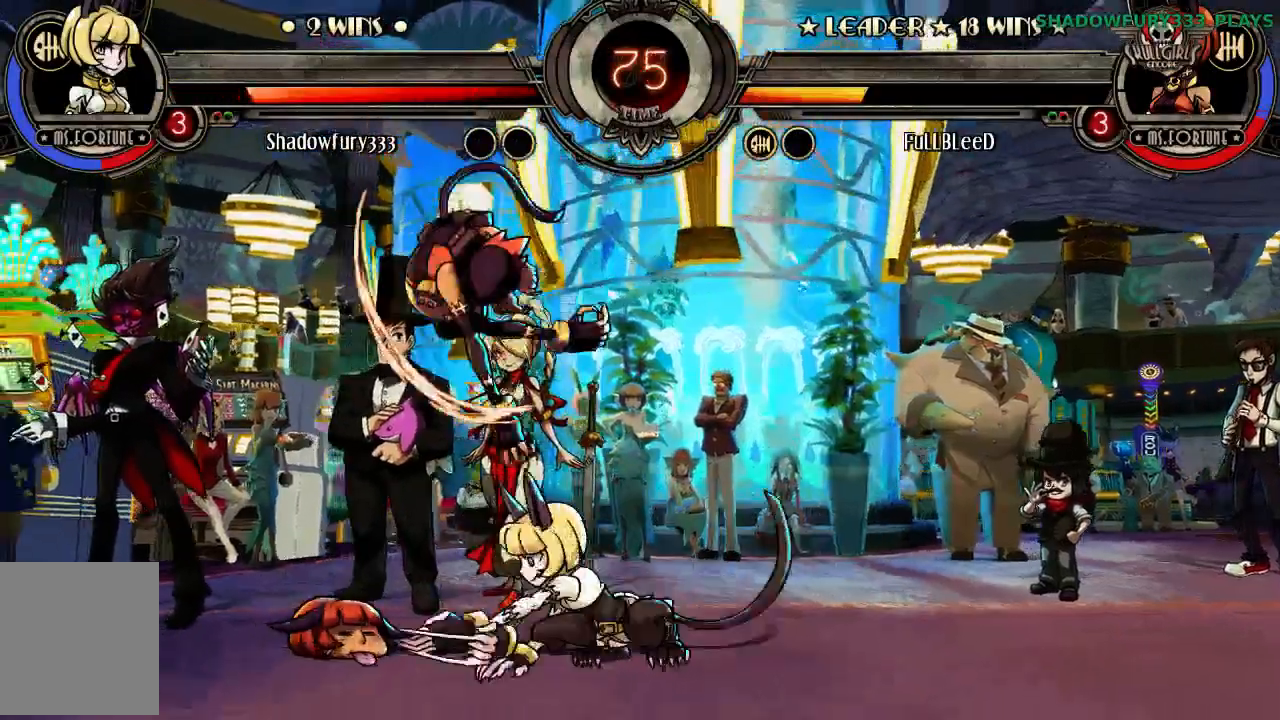
{"buttons": [], "events": []}
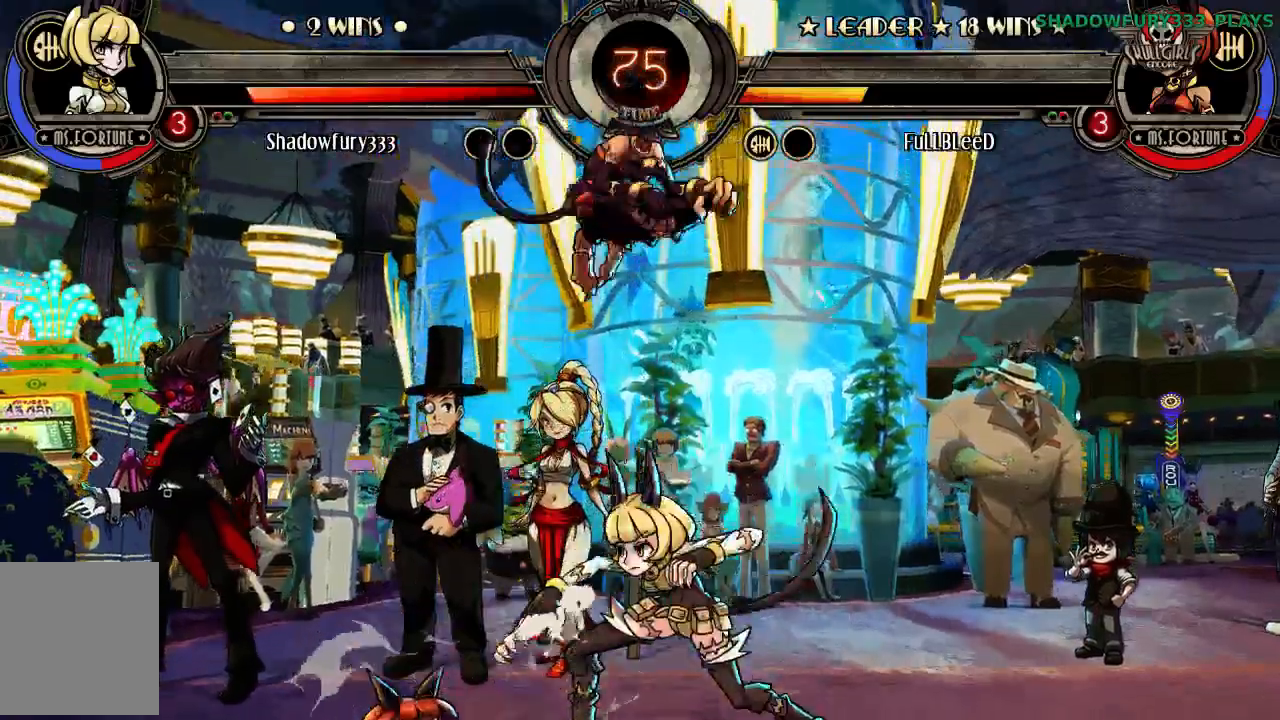
{"buttons": ["LP"], "events": [[500, "LP", "down"]]}
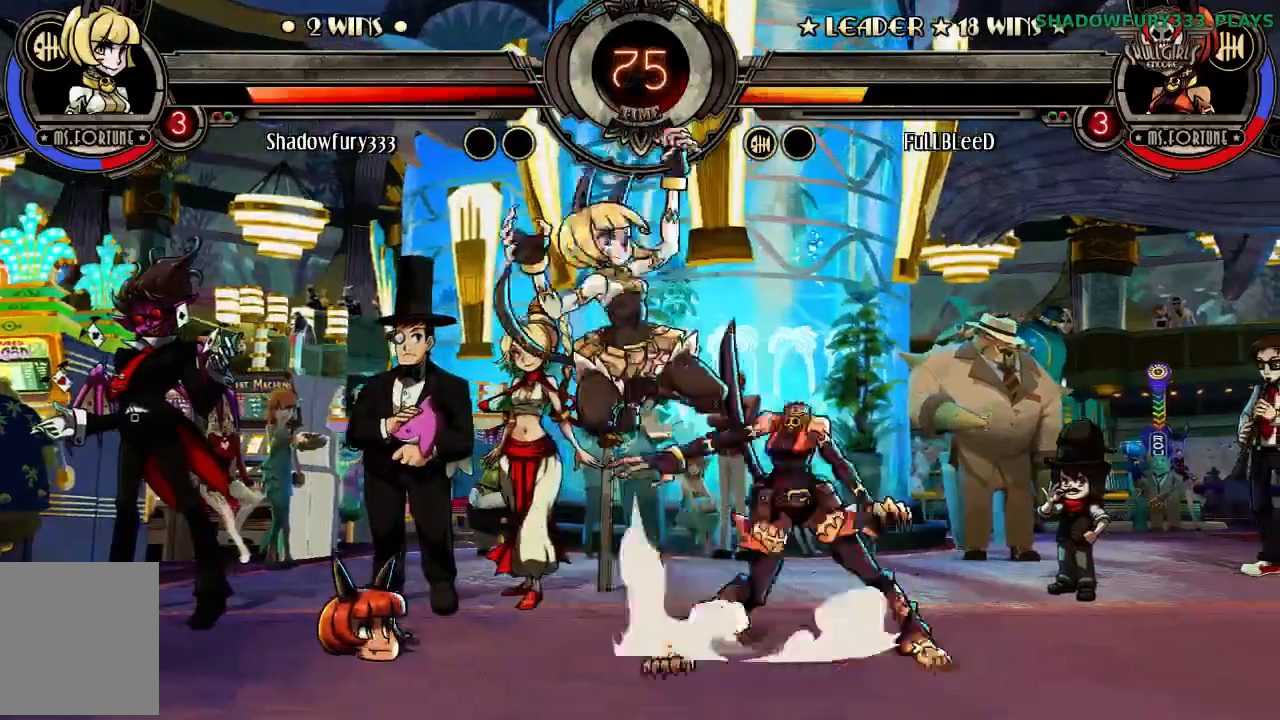
{"buttons": [], "events": [[17, "LP", "up"]]}